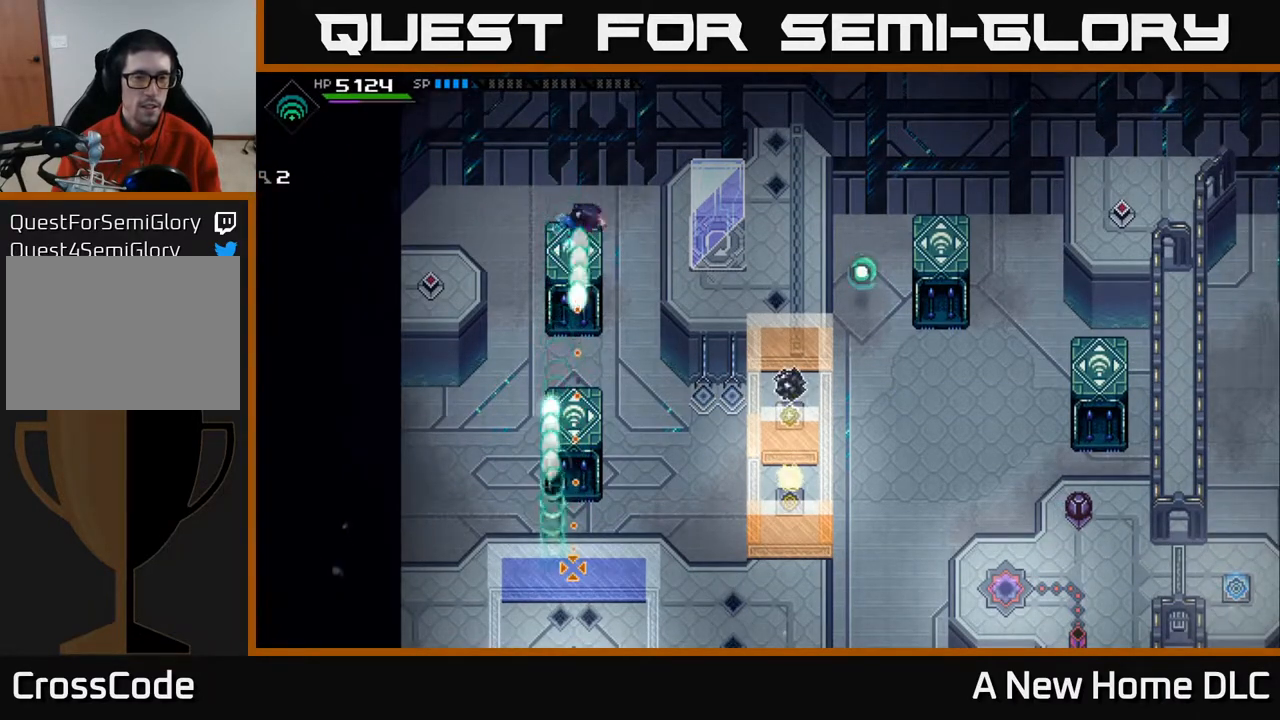
Gameplay with a controller (Xbox layout); each line is a JSON object with the inputs held at the frame after it. "events" lists button and stick changes between this image and that frame as [ms after this image, input, new state], when the widget could be followed in between.
{"buttons": [], "left_stick": "center", "right_stick": "down", "events": [[67, "R1", "up"]]}
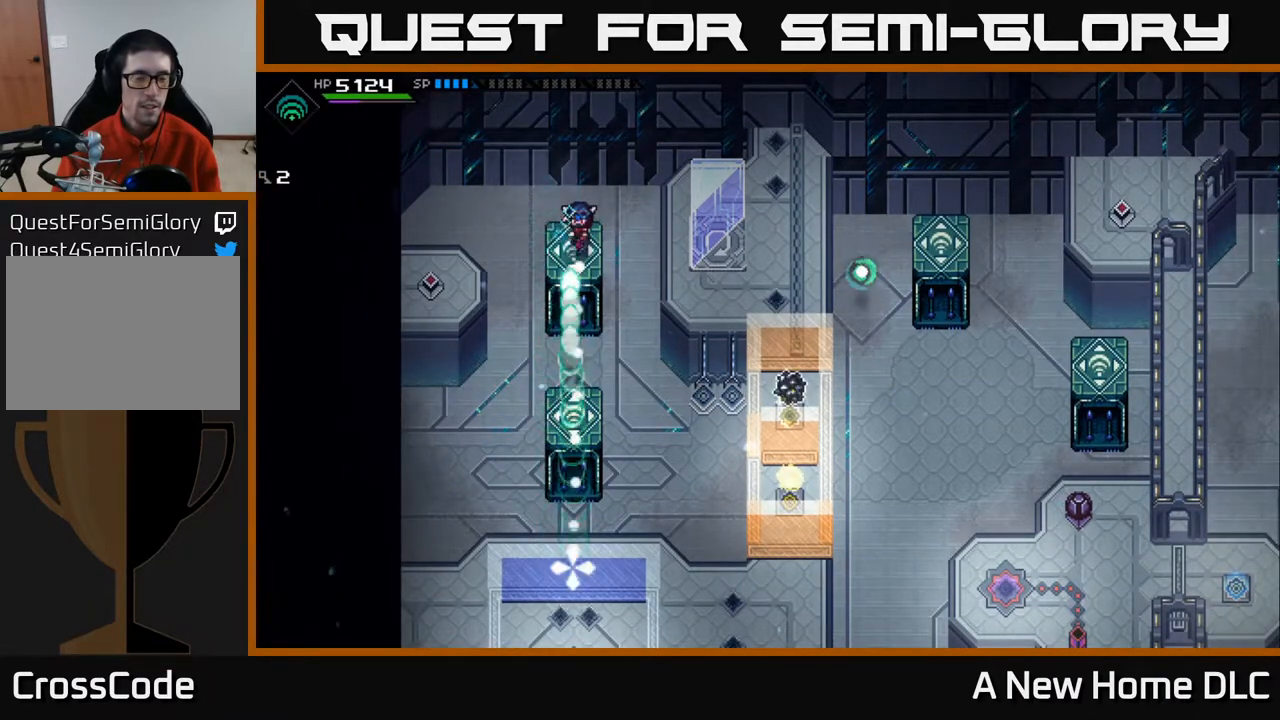
{"buttons": [], "left_stick": "center", "right_stick": "down", "events": [[217, "R1", "down"], [367, "R1", "up"]]}
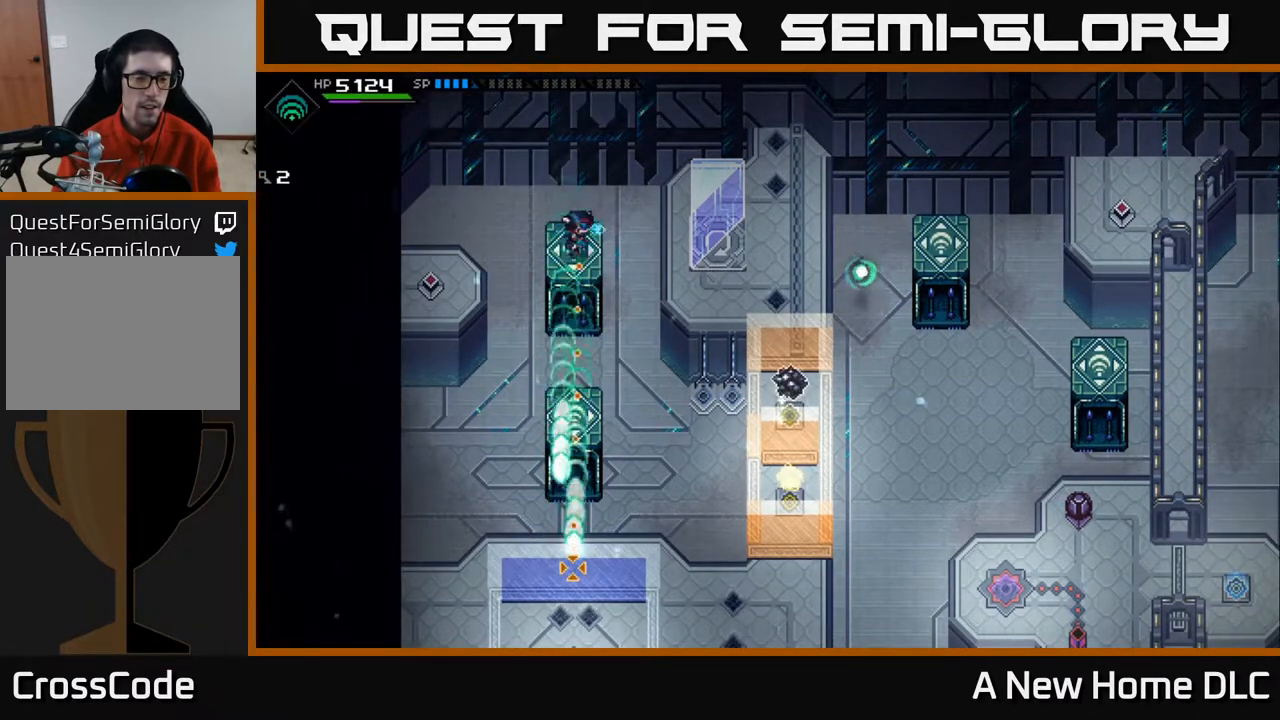
{"buttons": [], "left_stick": "down", "right_stick": "center", "events": [[433, "right_stick", "center"], [450, "left_stick", "down"]]}
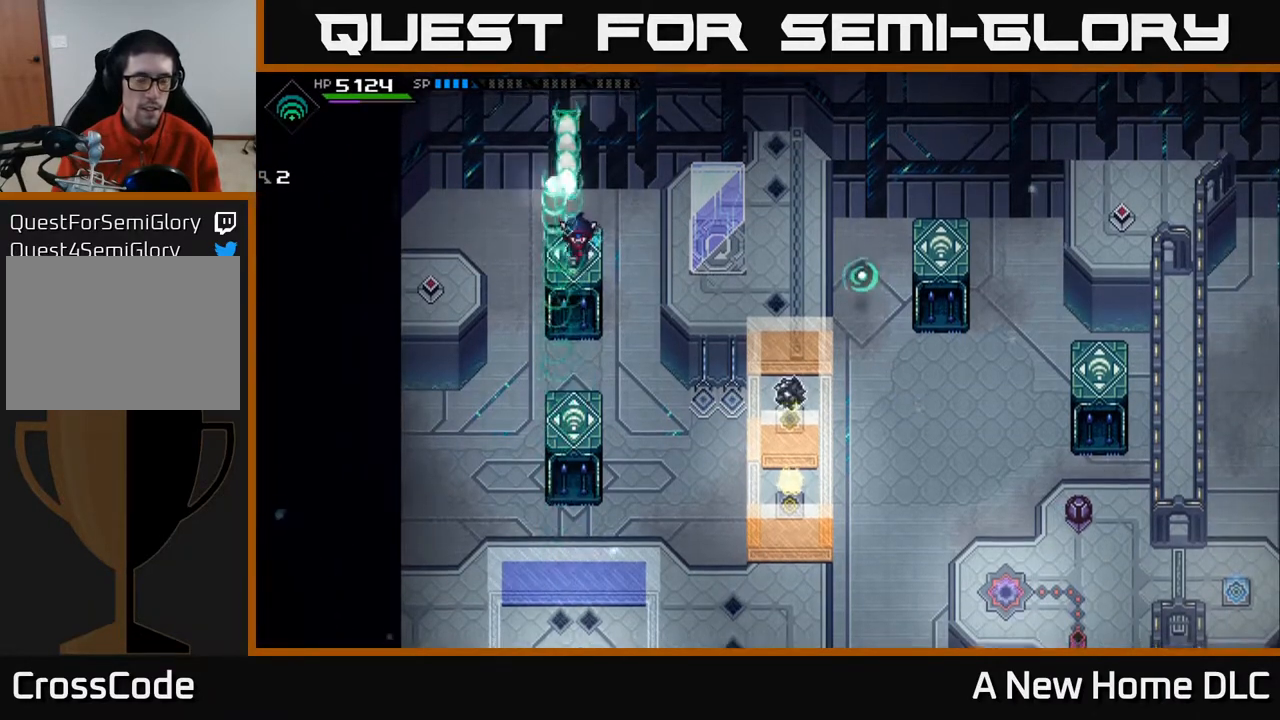
{"buttons": [], "left_stick": "down", "right_stick": "center", "events": []}
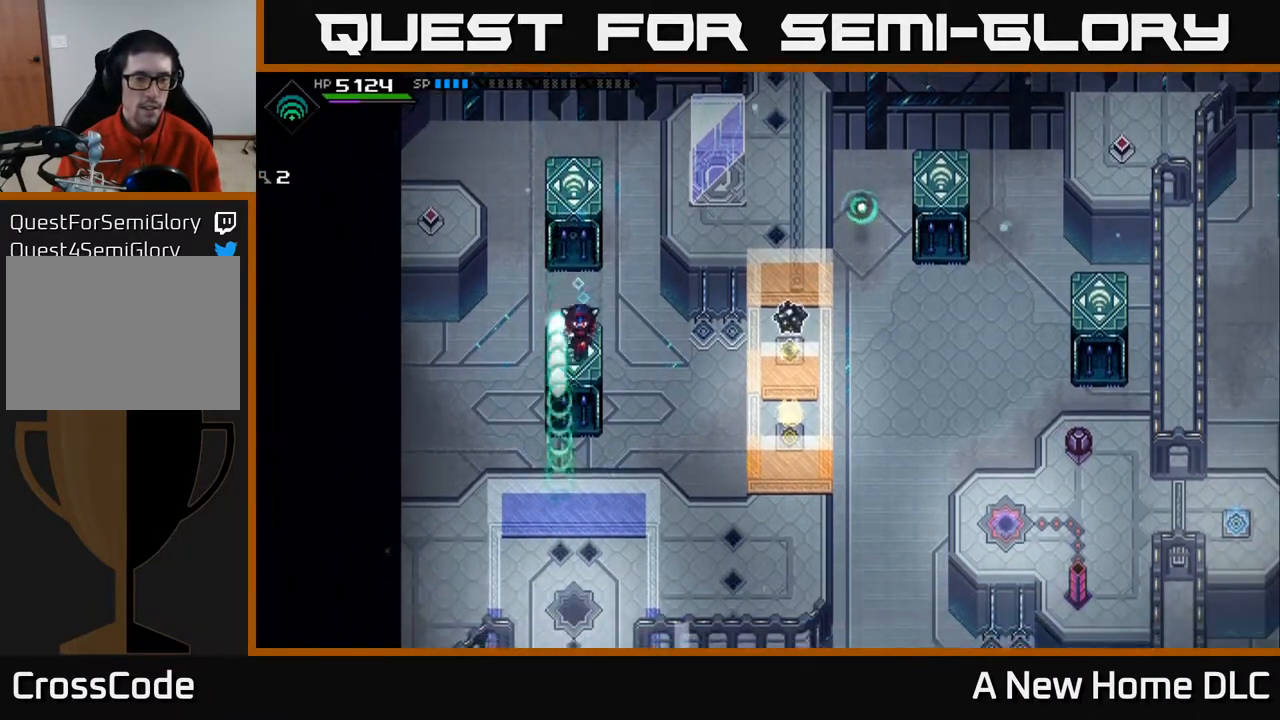
{"buttons": [], "left_stick": "center", "right_stick": "center", "events": [[67, "left_stick", "center"]]}
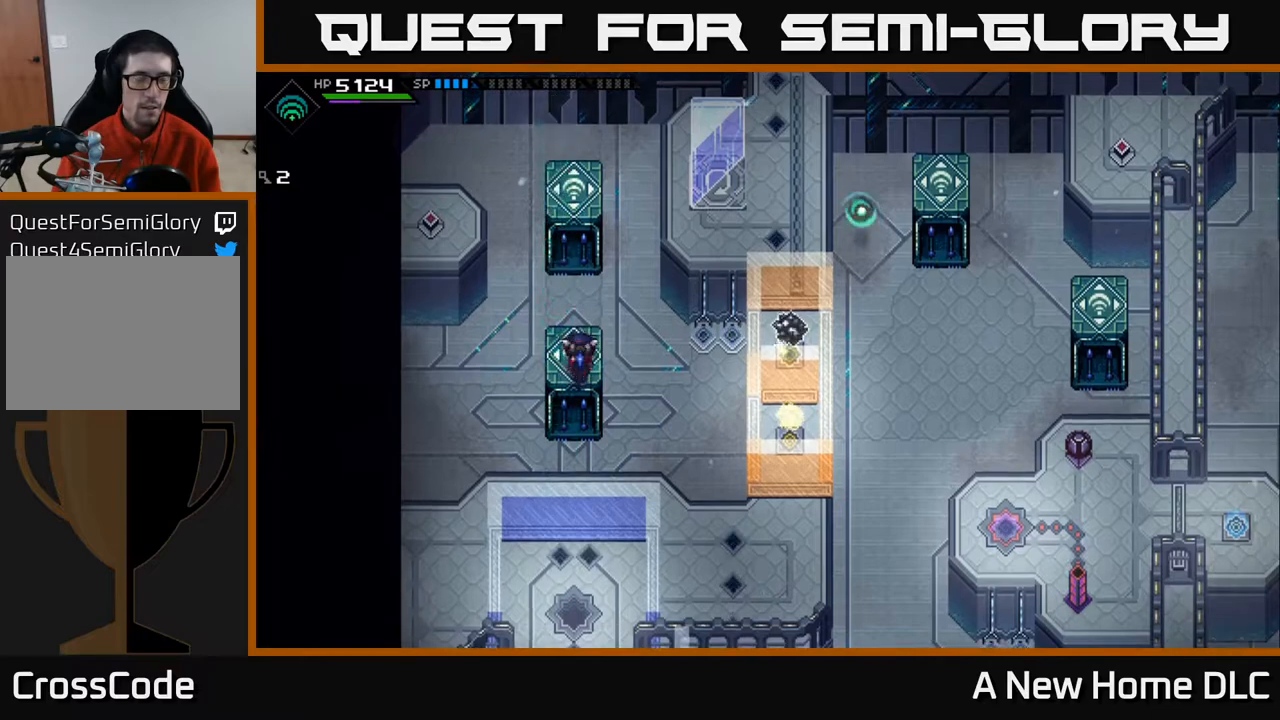
{"buttons": [], "left_stick": "center", "right_stick": "down", "events": [[17, "left_stick", "up"], [133, "left_stick", "center"], [217, "right_stick", "down"]]}
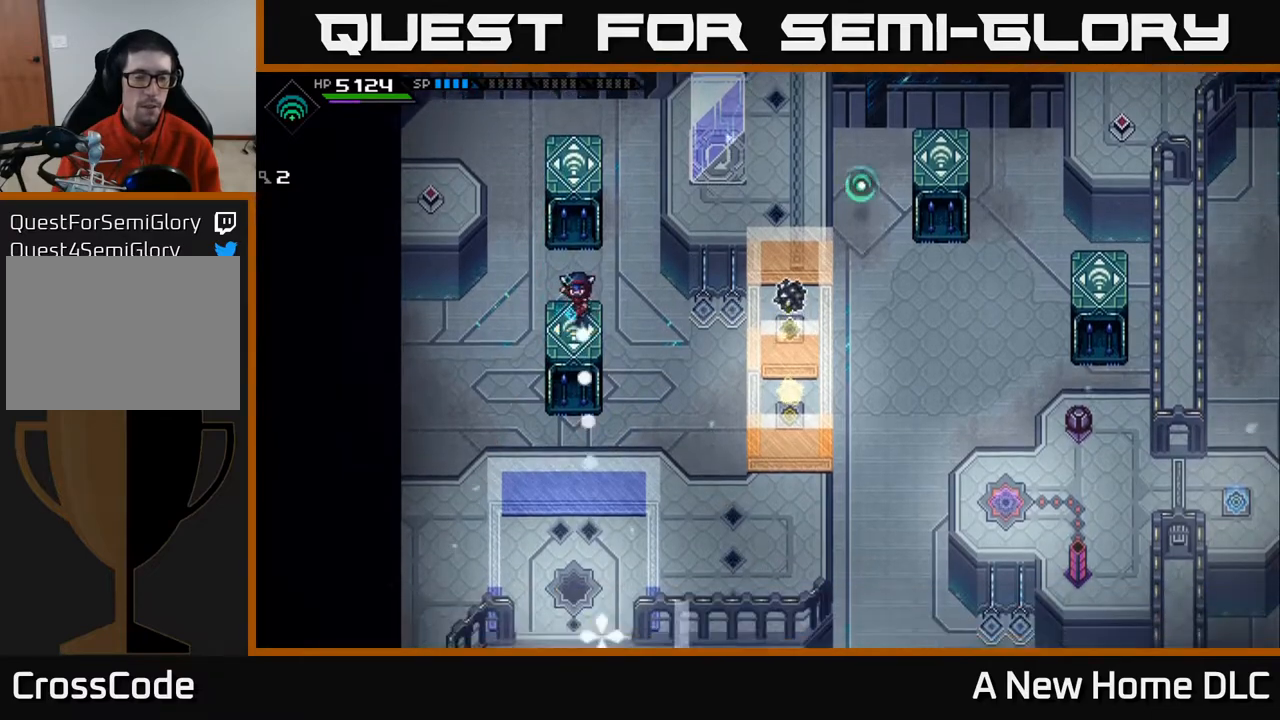
{"buttons": [], "left_stick": "center", "right_stick": "down", "events": [[383, "left_stick", "down-left"], [500, "left_stick", "center"]]}
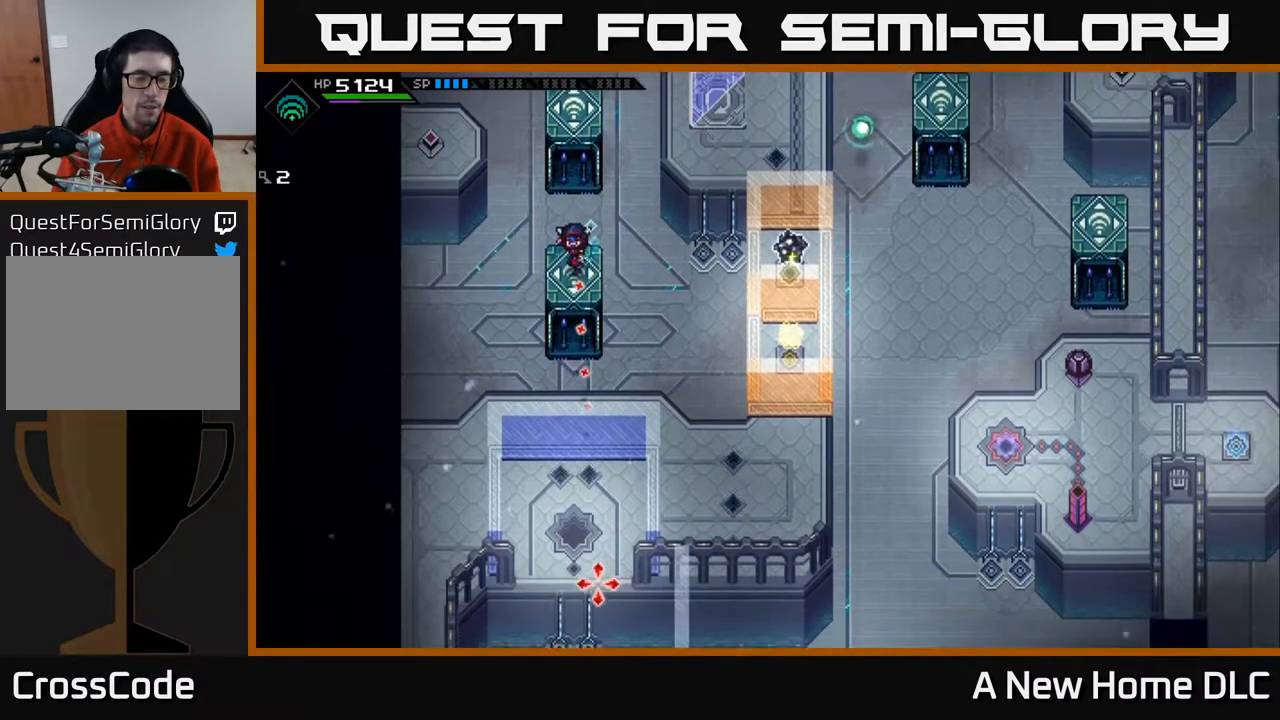
{"buttons": [], "left_stick": "center", "right_stick": "down", "events": []}
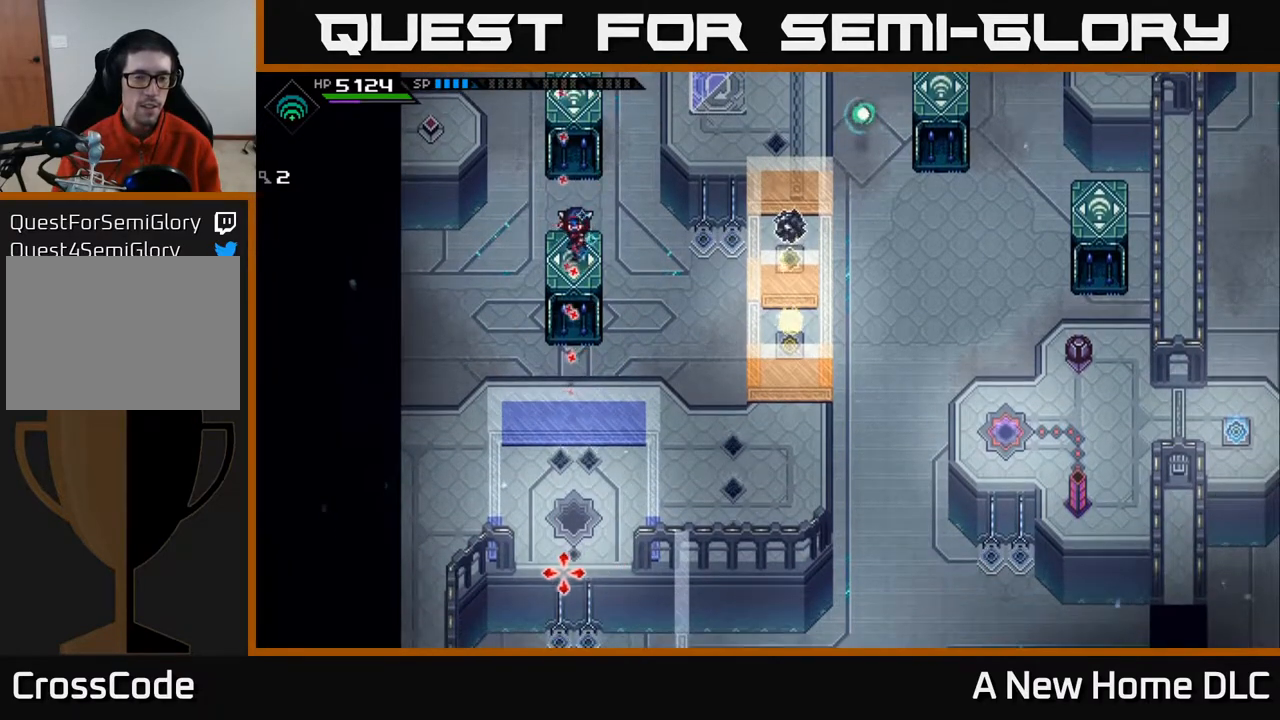
{"buttons": [], "left_stick": "center", "right_stick": "down", "events": []}
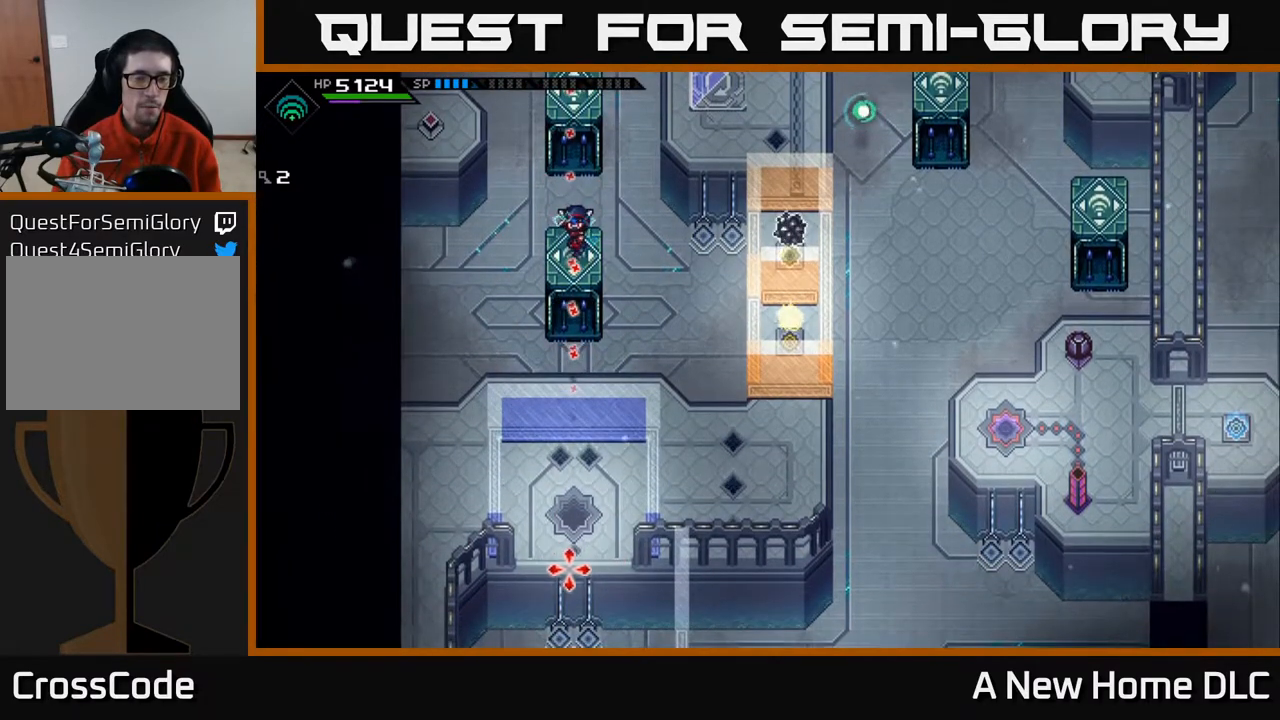
{"buttons": [], "left_stick": "center", "right_stick": "down", "events": [[267, "left_stick", "left"], [383, "left_stick", "center"]]}
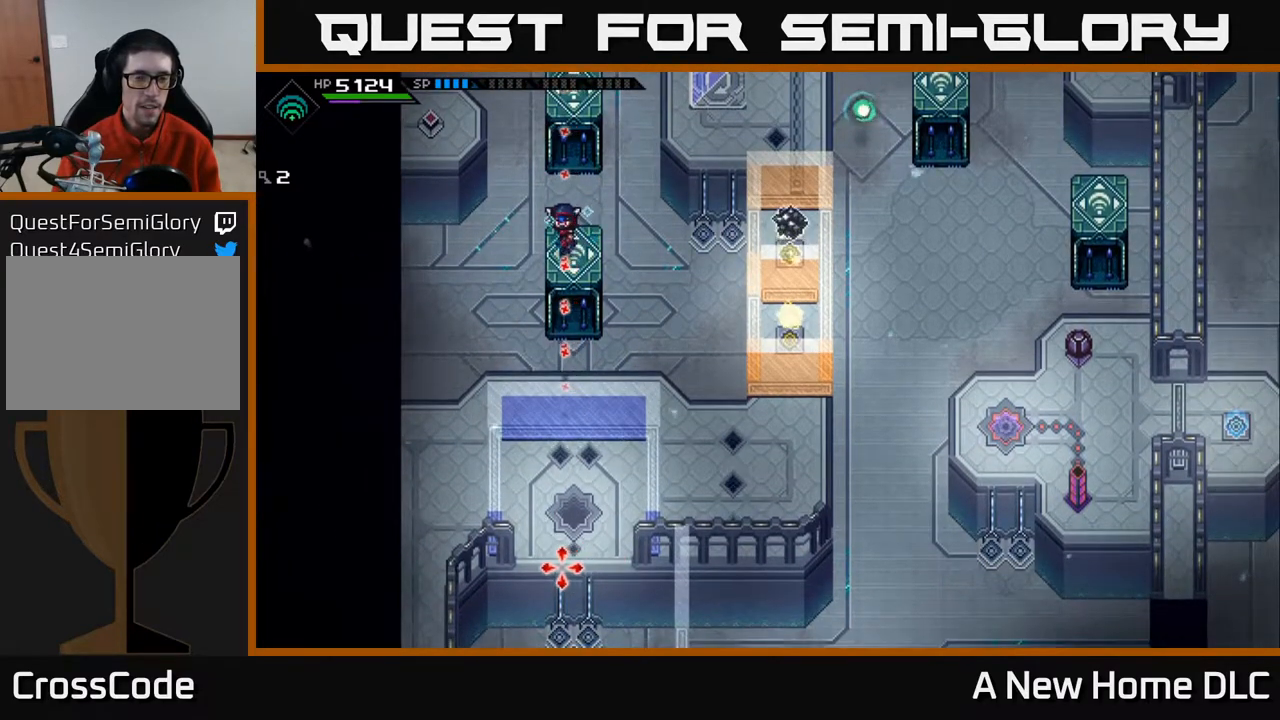
{"buttons": [], "left_stick": "center", "right_stick": "down", "events": [[233, "left_stick", "down-right"], [317, "left_stick", "center"]]}
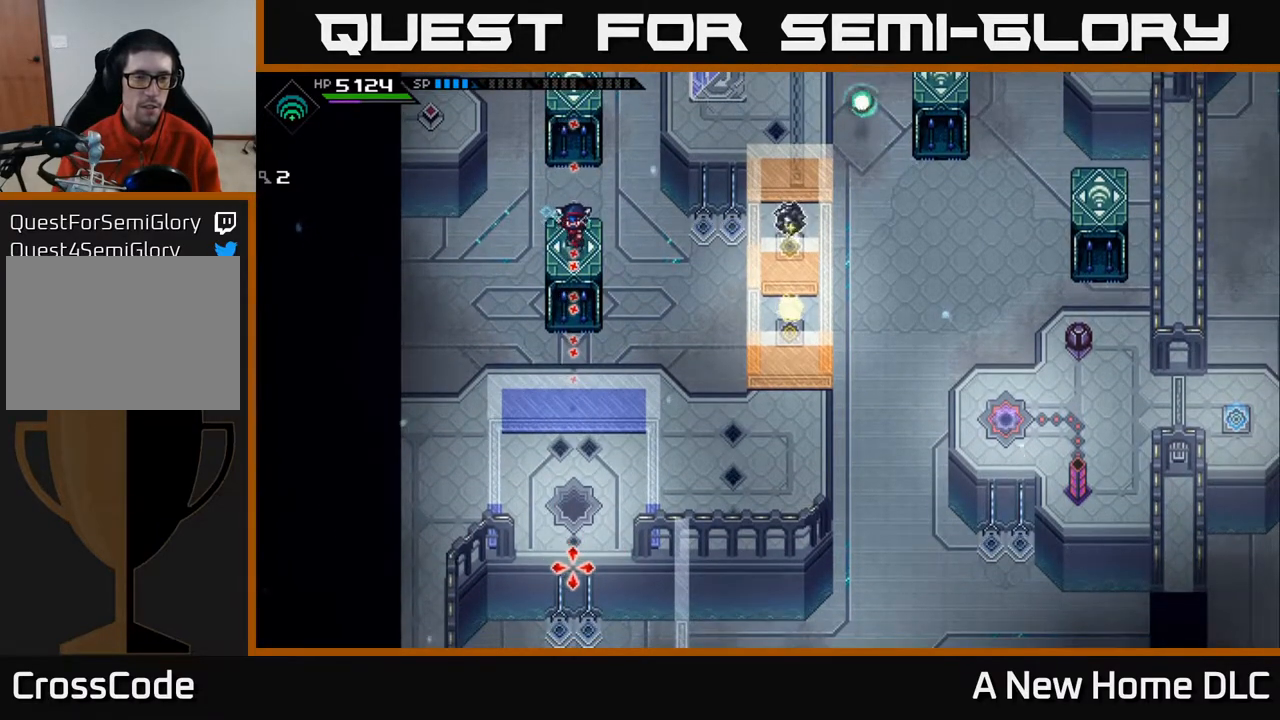
{"buttons": [], "left_stick": "center", "right_stick": "down", "events": []}
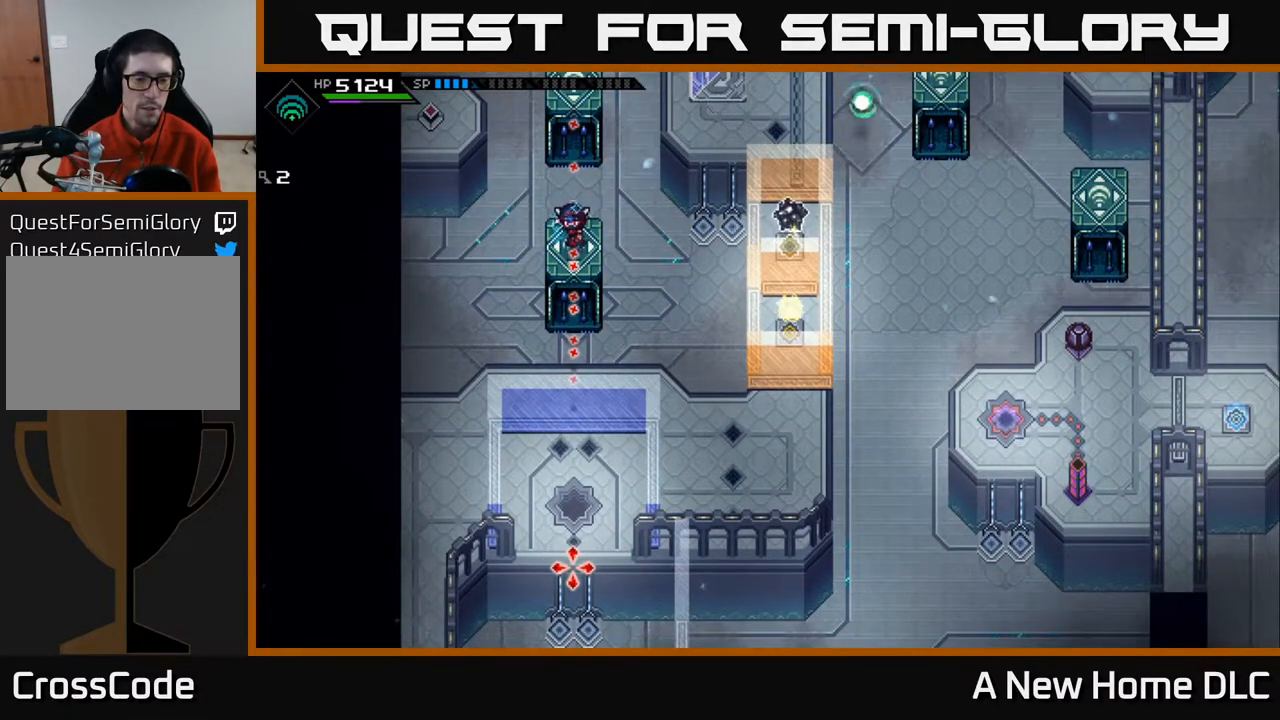
{"buttons": [], "left_stick": "center", "right_stick": "down", "events": []}
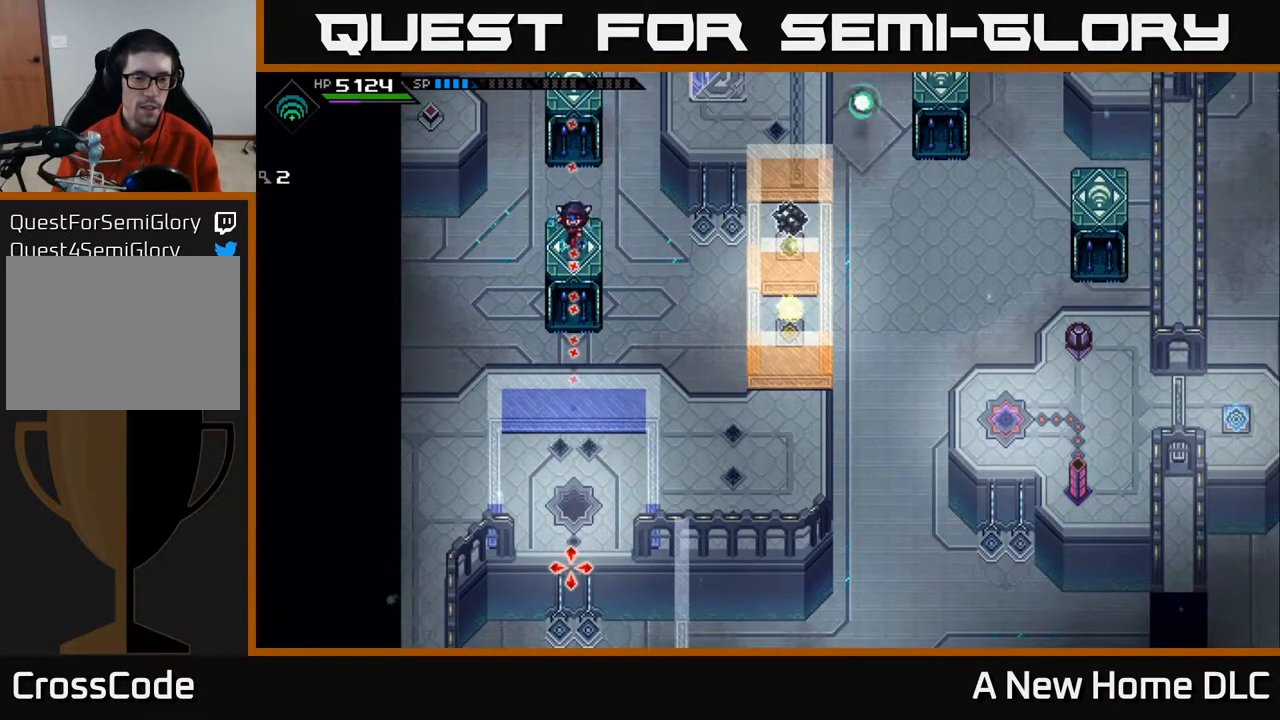
{"buttons": [], "left_stick": "center", "right_stick": "down", "events": []}
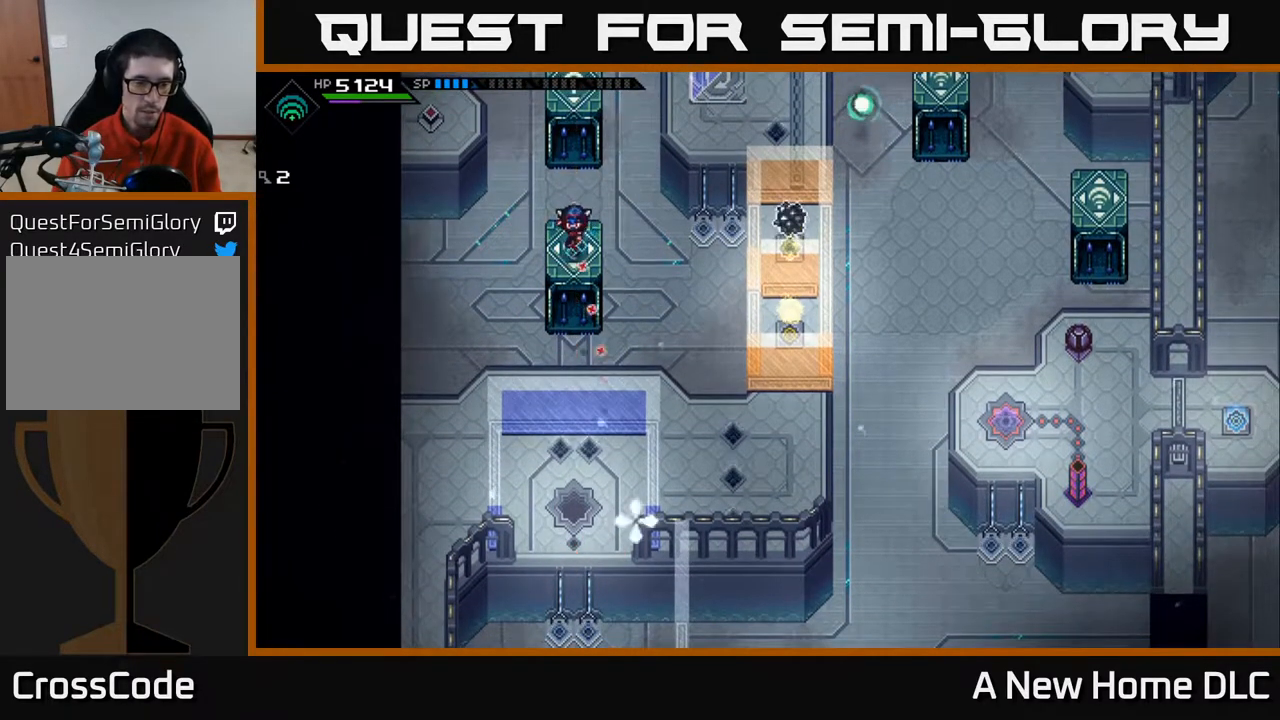
{"buttons": [], "left_stick": "center", "right_stick": "down", "events": [[50, "right_stick", "center"], [250, "right_stick", "down"]]}
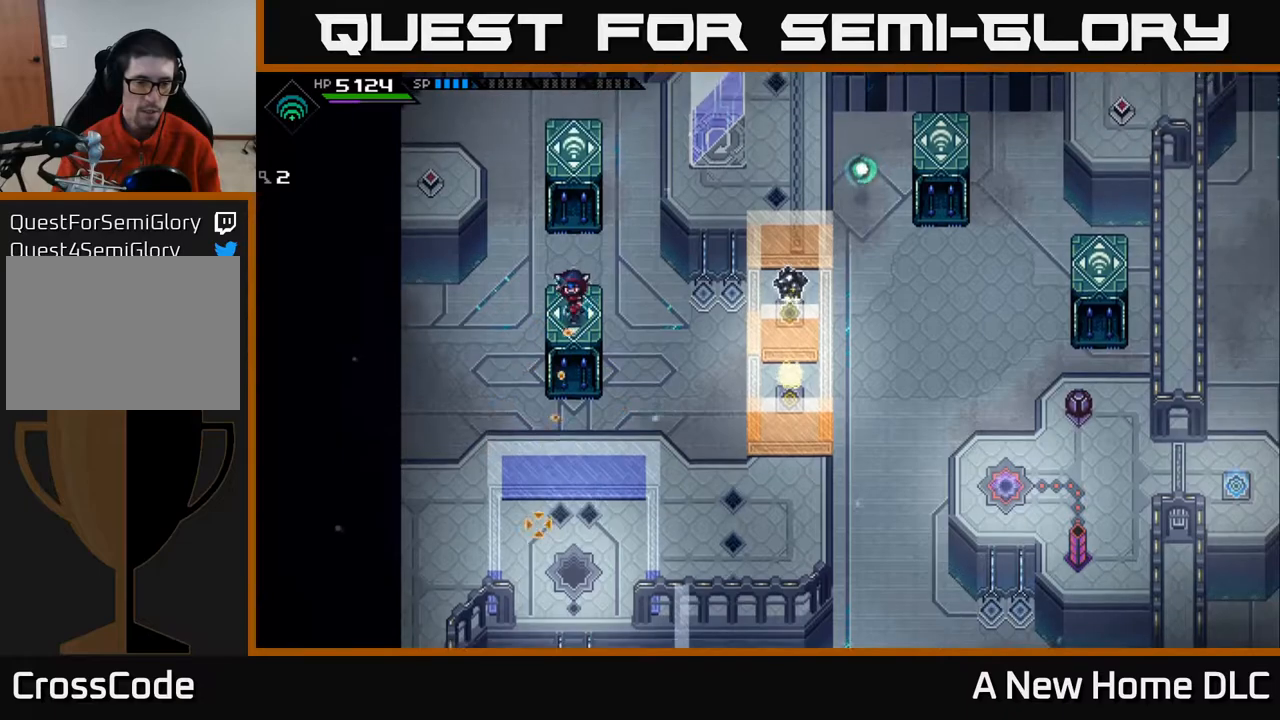
{"buttons": [], "left_stick": "center", "right_stick": "down", "events": []}
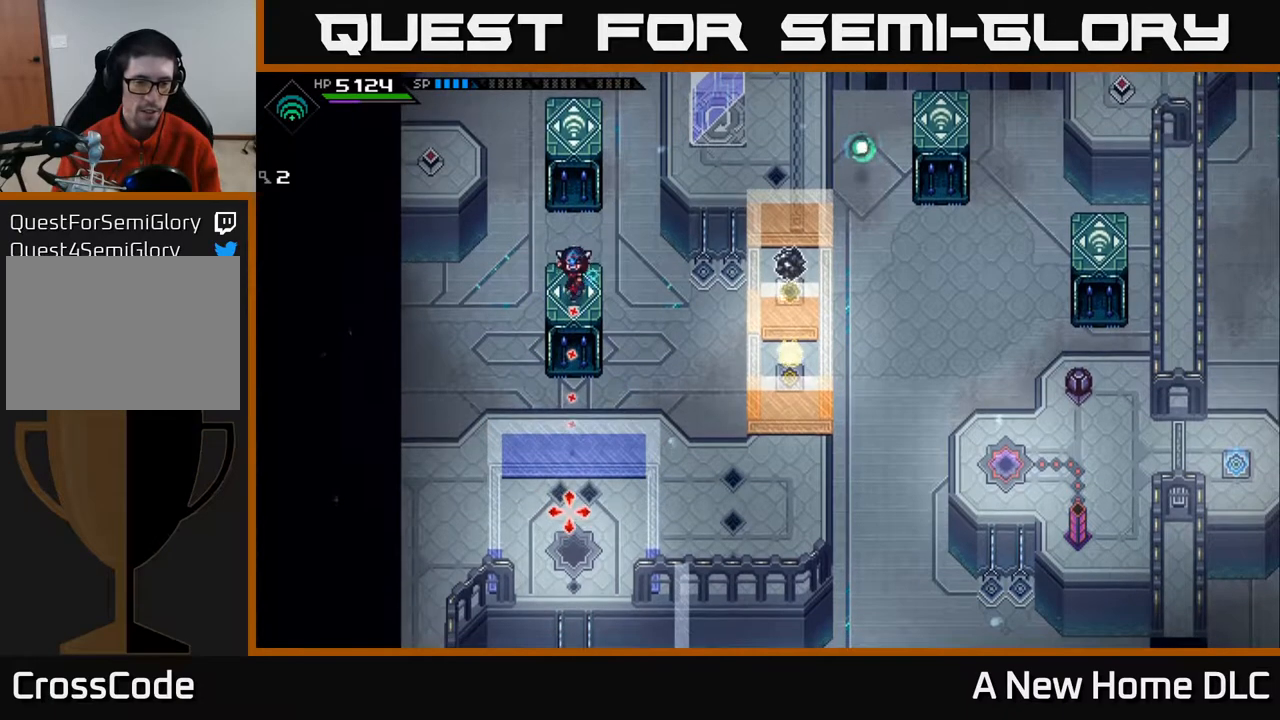
{"buttons": [], "left_stick": "center", "right_stick": "down", "events": []}
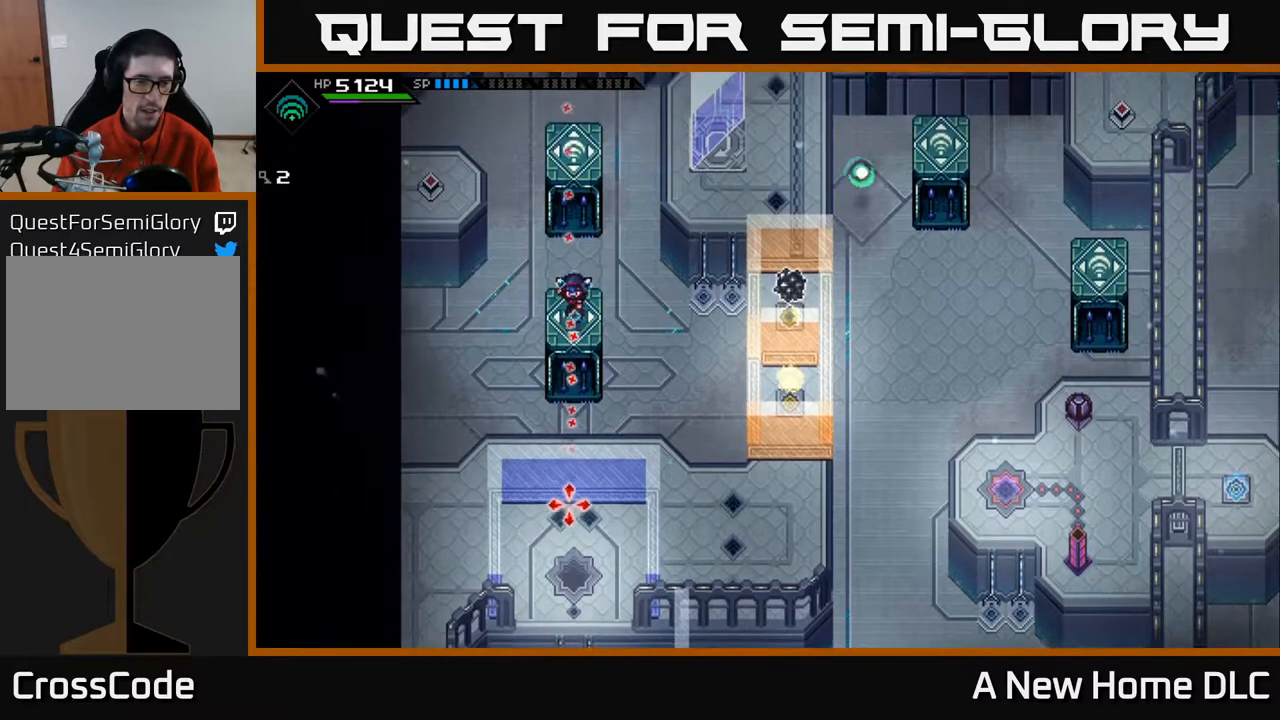
{"buttons": [], "left_stick": "center", "right_stick": "down", "events": []}
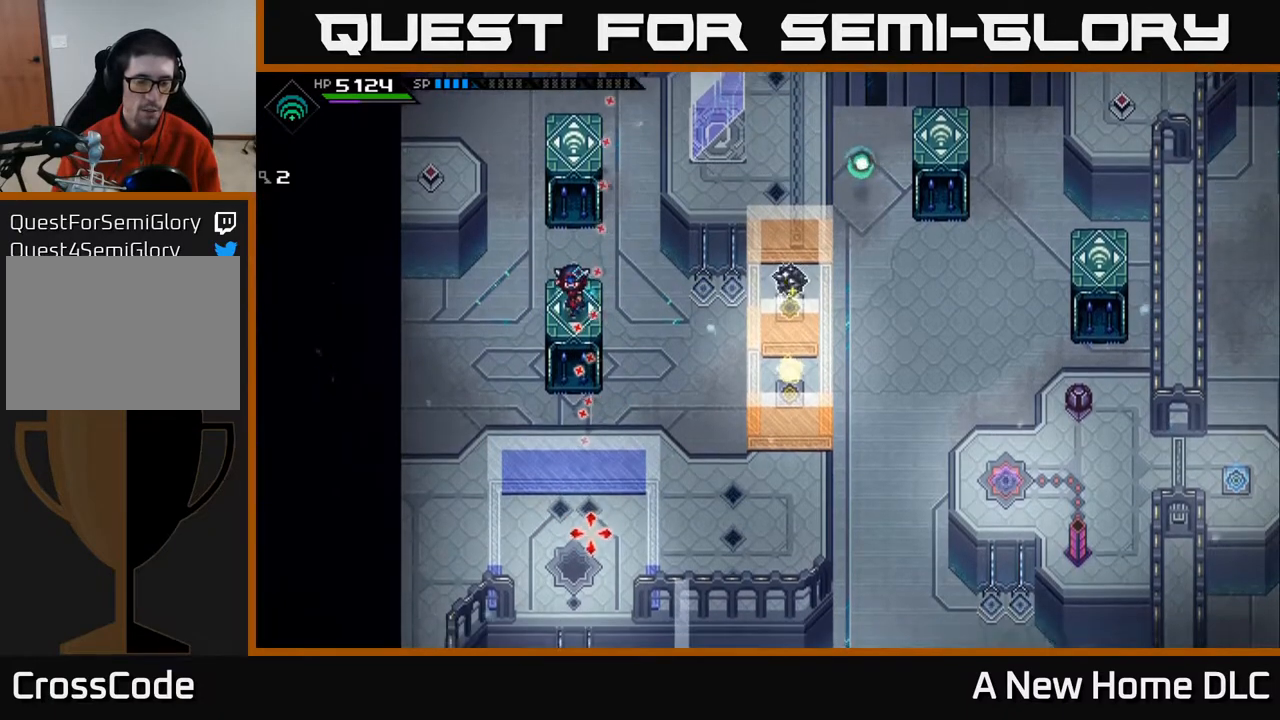
{"buttons": [], "left_stick": "center", "right_stick": "down", "events": []}
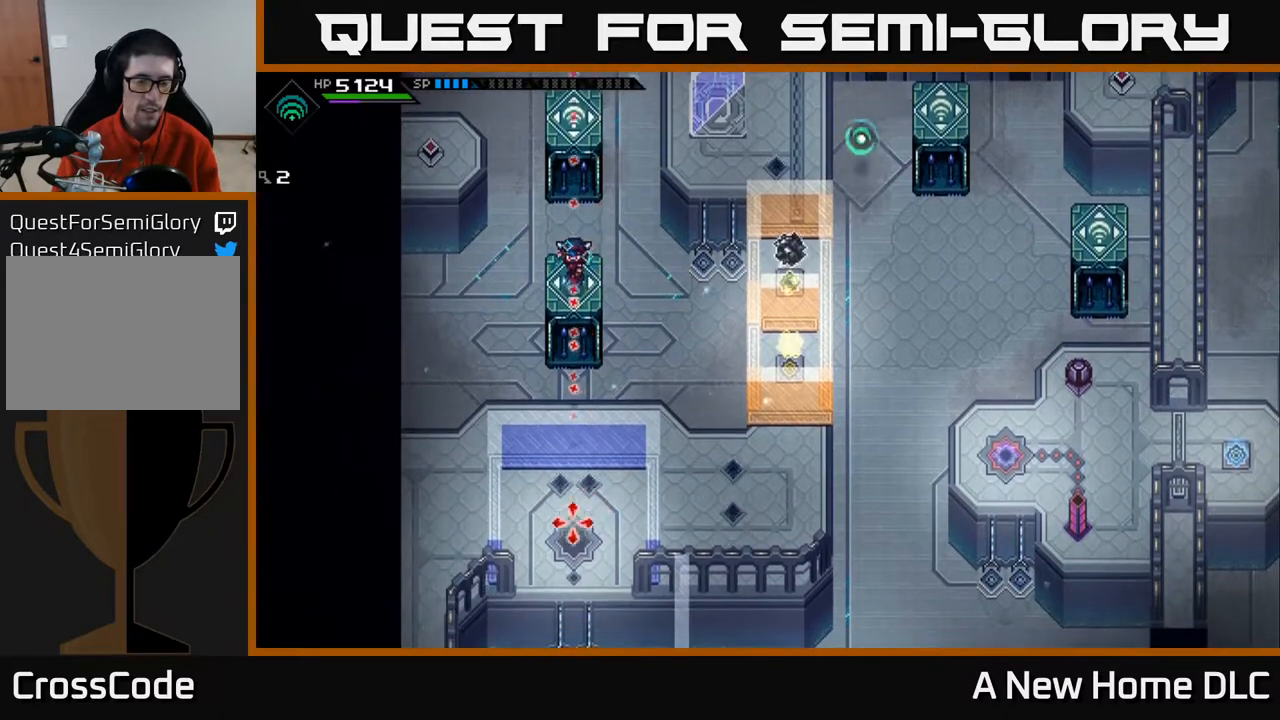
{"buttons": [], "left_stick": "center", "right_stick": "down", "events": []}
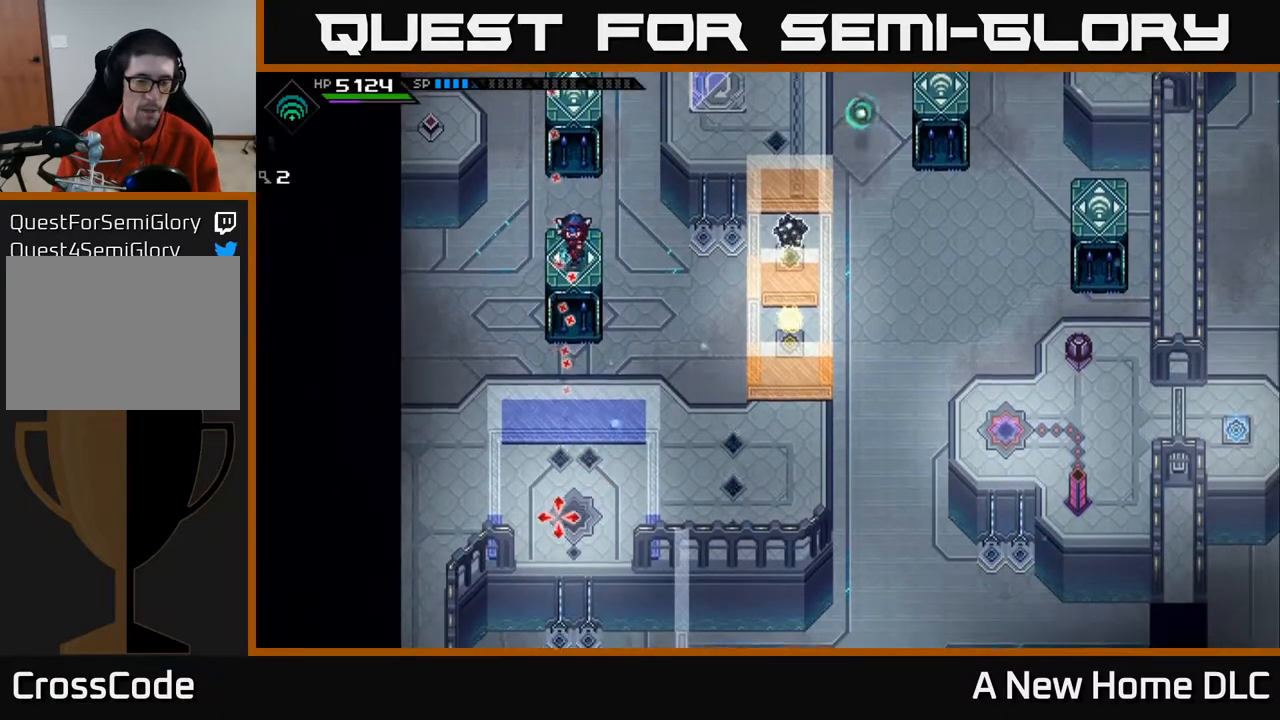
{"buttons": [], "left_stick": "center", "right_stick": "center", "events": [[233, "right_stick", "center"]]}
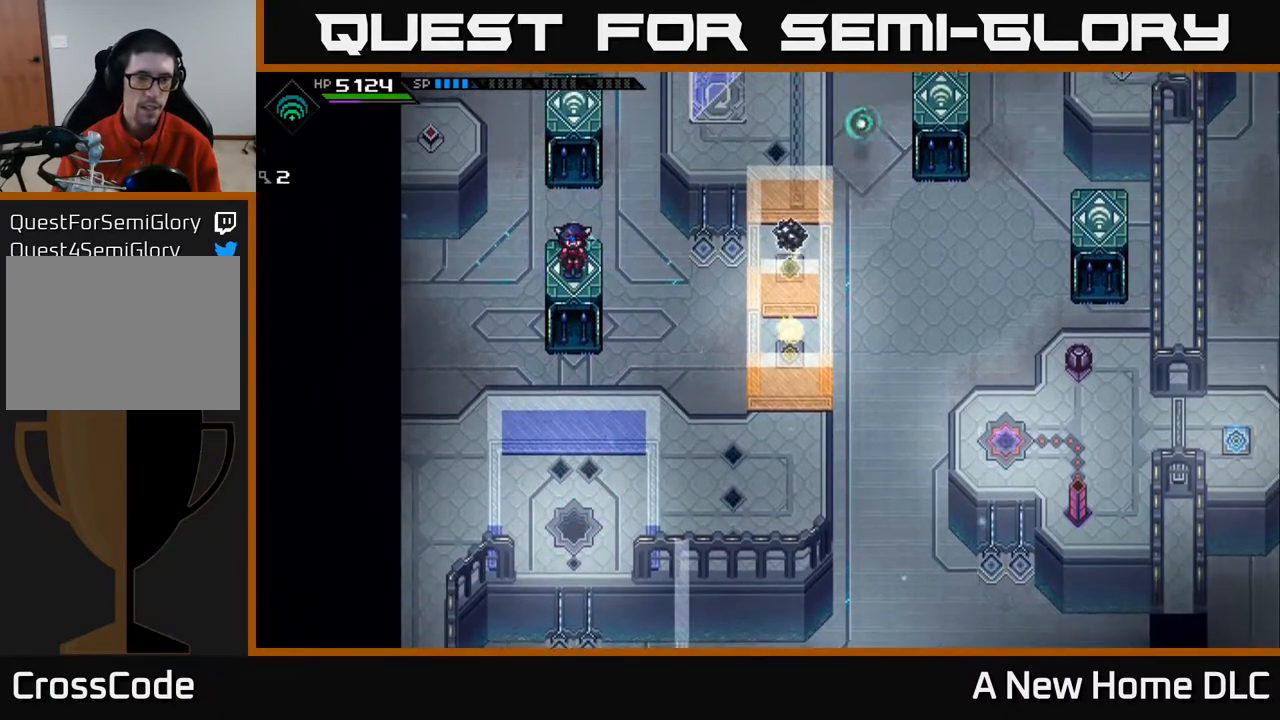
{"buttons": [], "left_stick": "center", "right_stick": "center", "events": []}
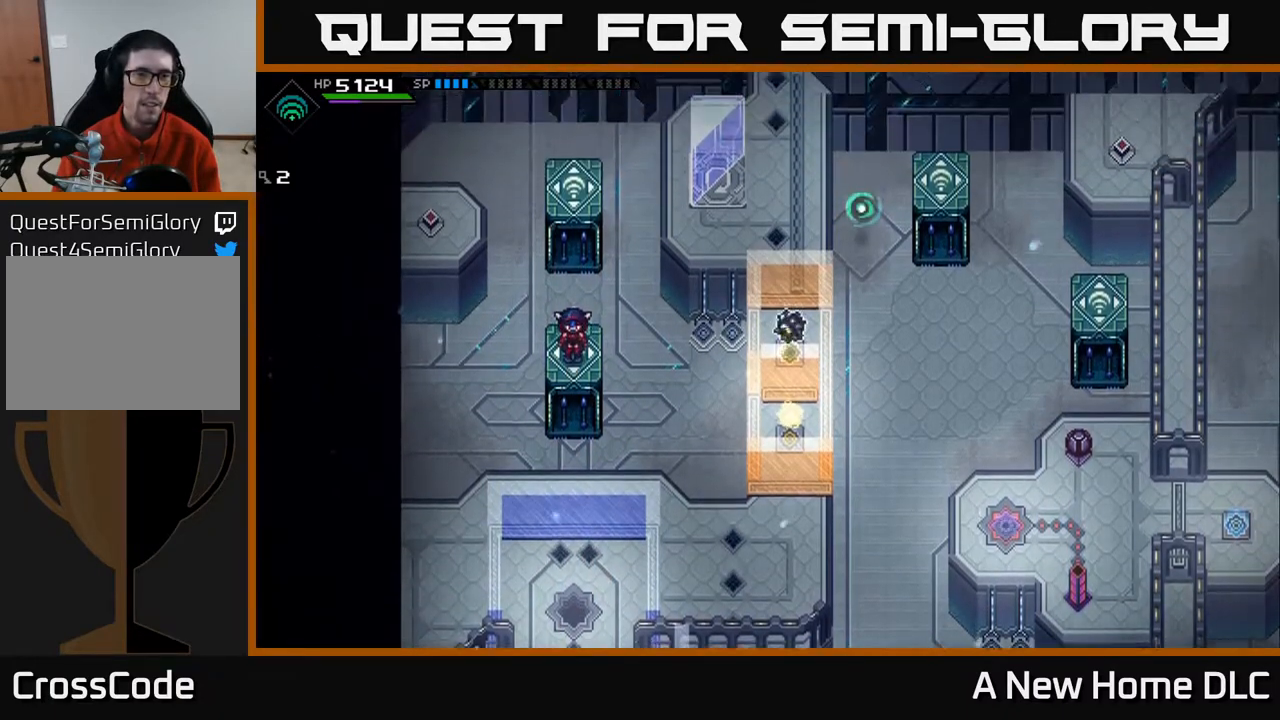
{"buttons": [], "left_stick": "up", "right_stick": "center", "events": [[133, "left_stick", "up"]]}
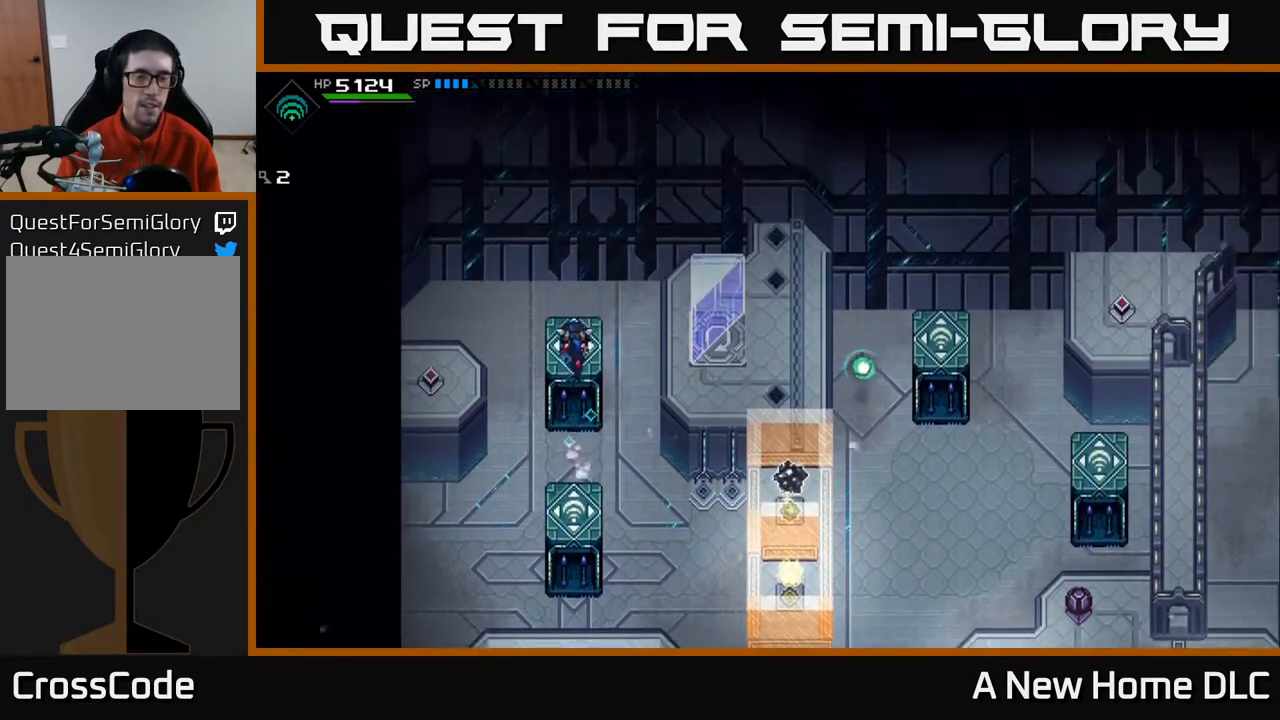
{"buttons": [], "left_stick": "center", "right_stick": "center", "events": [[200, "left_stick", "center"]]}
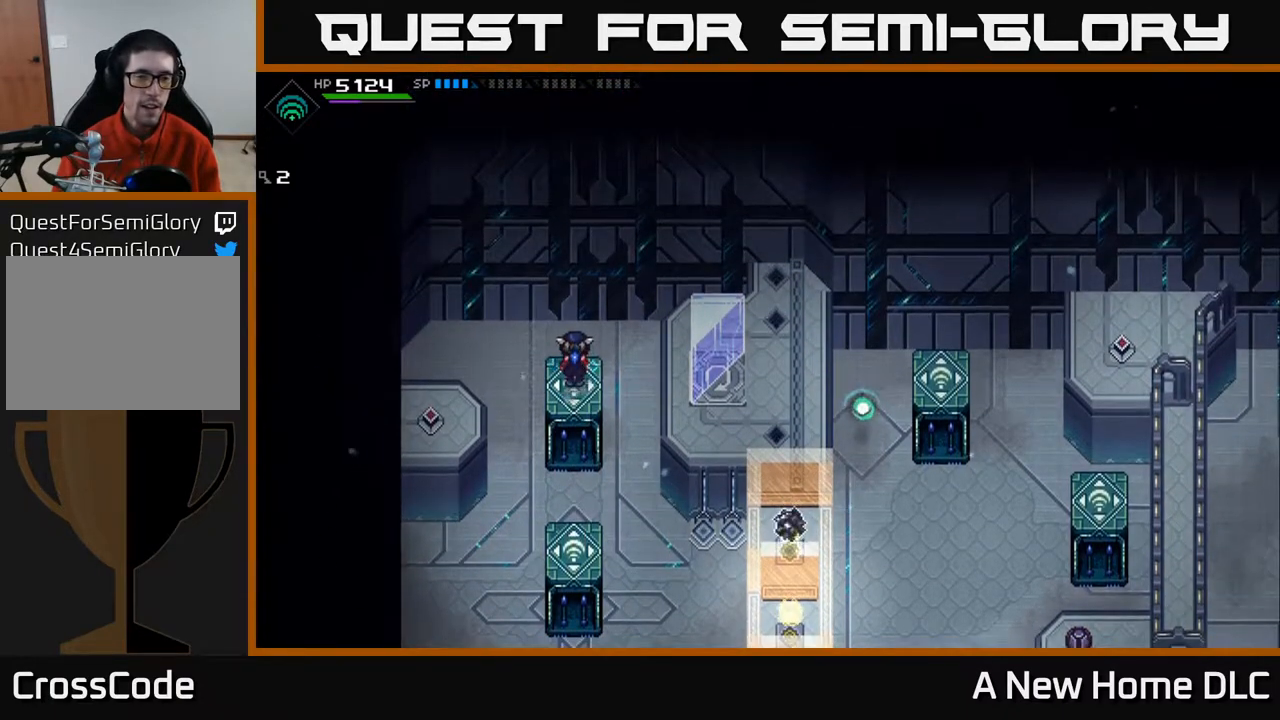
{"buttons": [], "left_stick": "center", "right_stick": "up", "events": [[167, "right_stick", "up"]]}
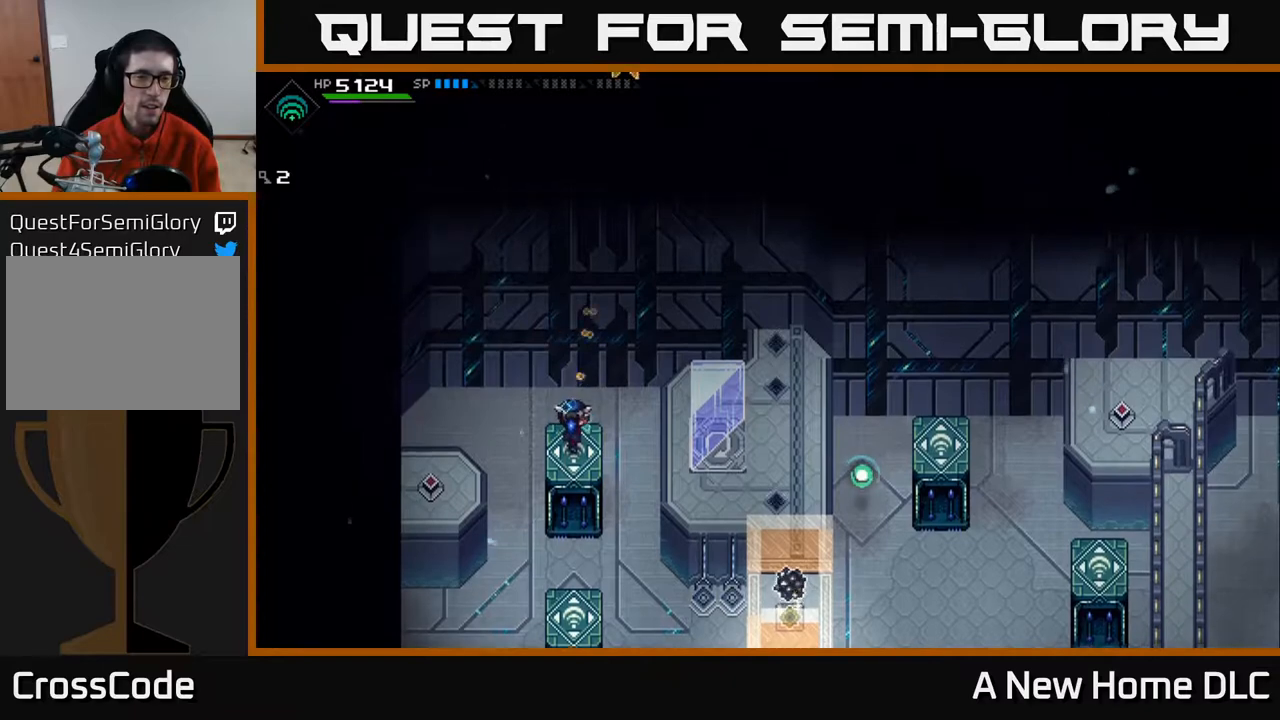
{"buttons": [], "left_stick": "center", "right_stick": "up", "events": []}
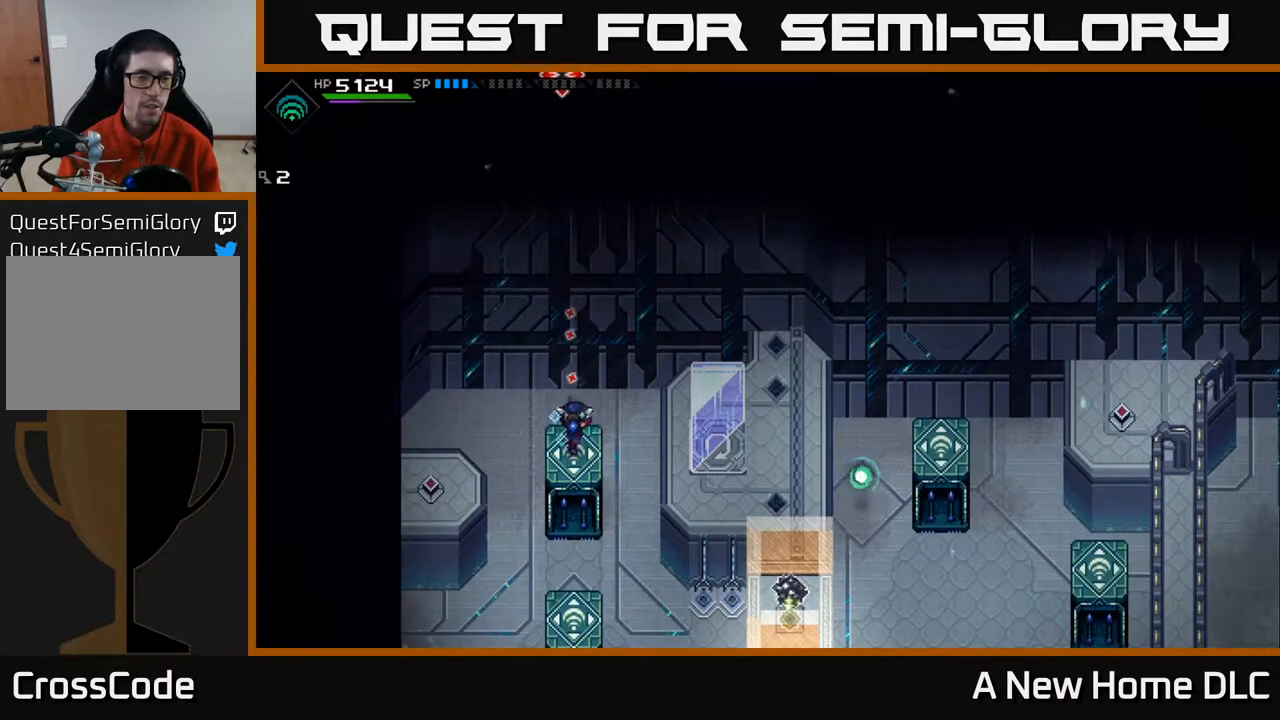
{"buttons": [], "left_stick": "center", "right_stick": "up", "events": [[50, "left_stick", "down-right"], [133, "left_stick", "center"]]}
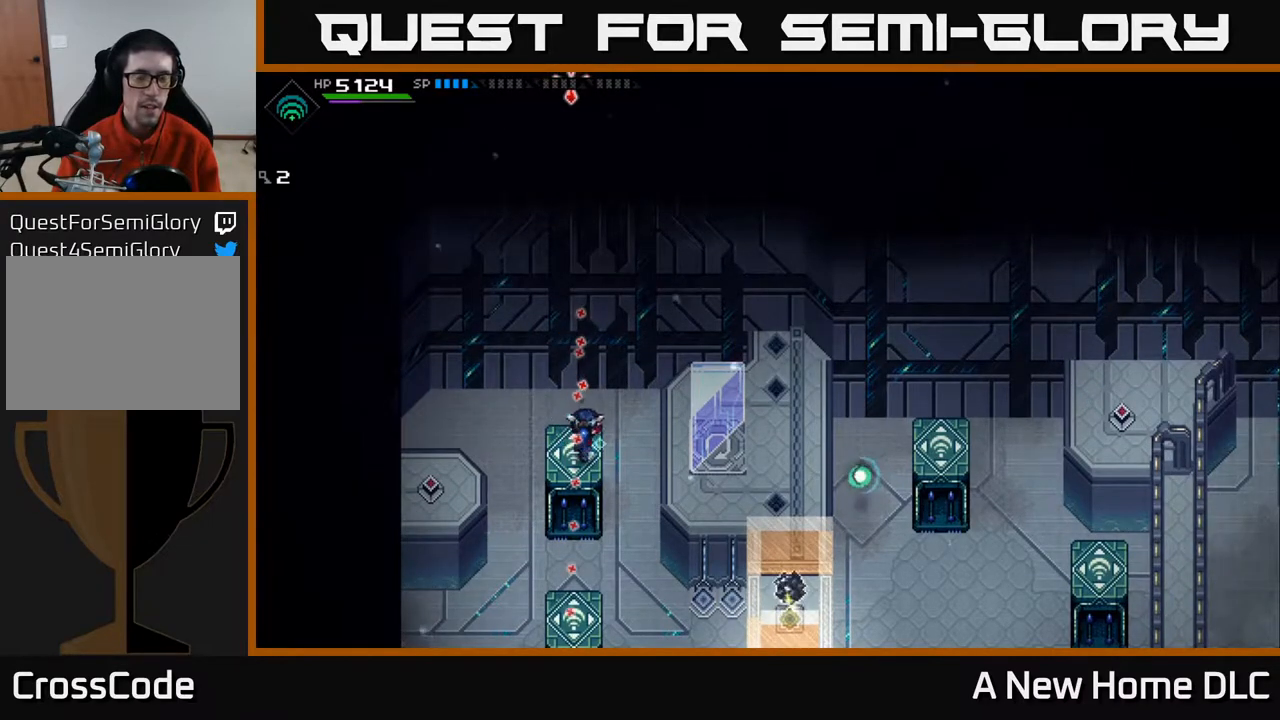
{"buttons": [], "left_stick": "center", "right_stick": "up", "events": [[33, "left_stick", "up-left"], [100, "left_stick", "center"]]}